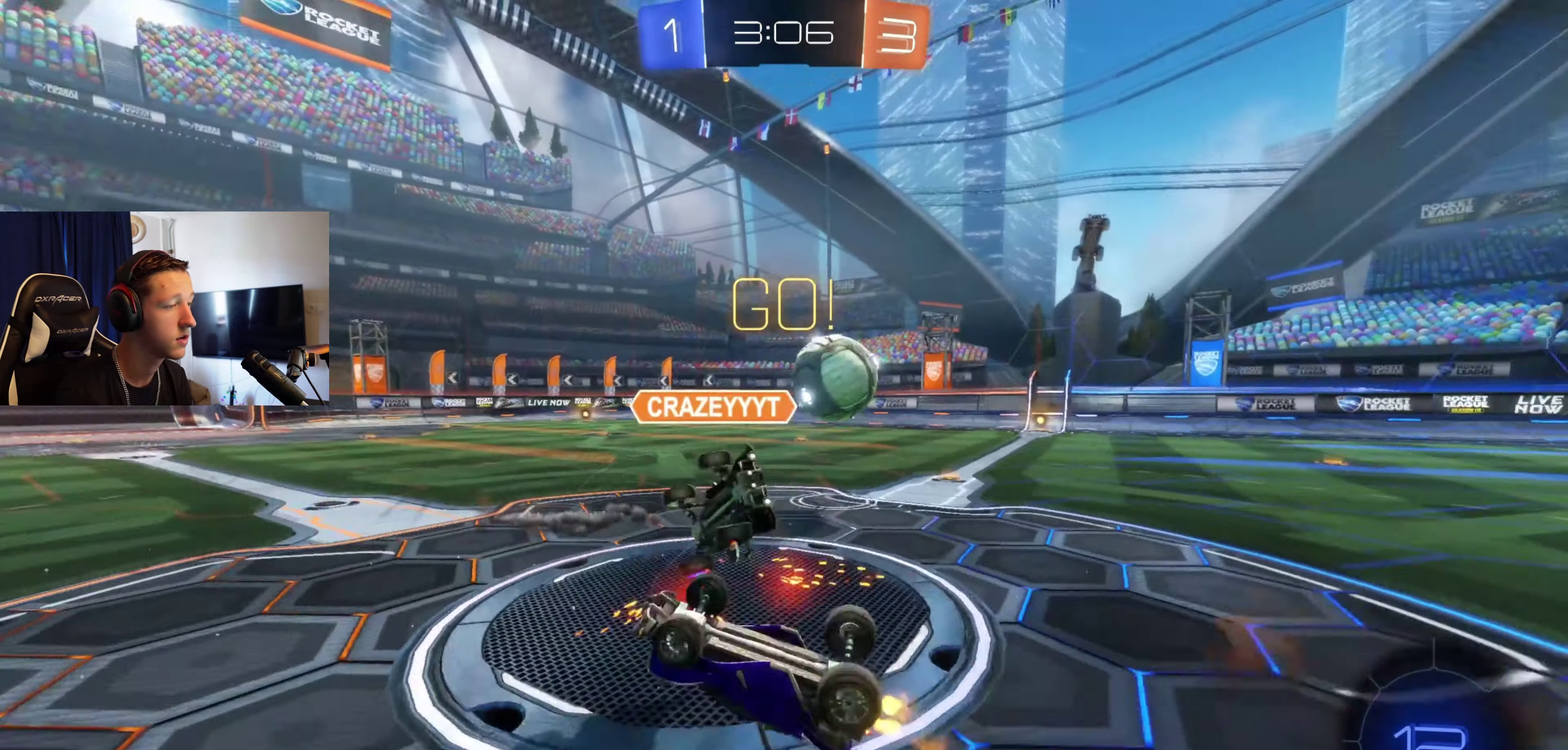
Gameplay with a controller (Xbox layout); each line is a JSON object with the inputs held at the frame after it. "events" lists button and stick changes between this image and that frame as [ms after this image, input, new state], when the widget could be followed in between.
{"buttons": ["R2"], "left_stick": "right", "right_stick": "center", "events": [[67, "left_stick", "right"], [267, "L1", "up"]]}
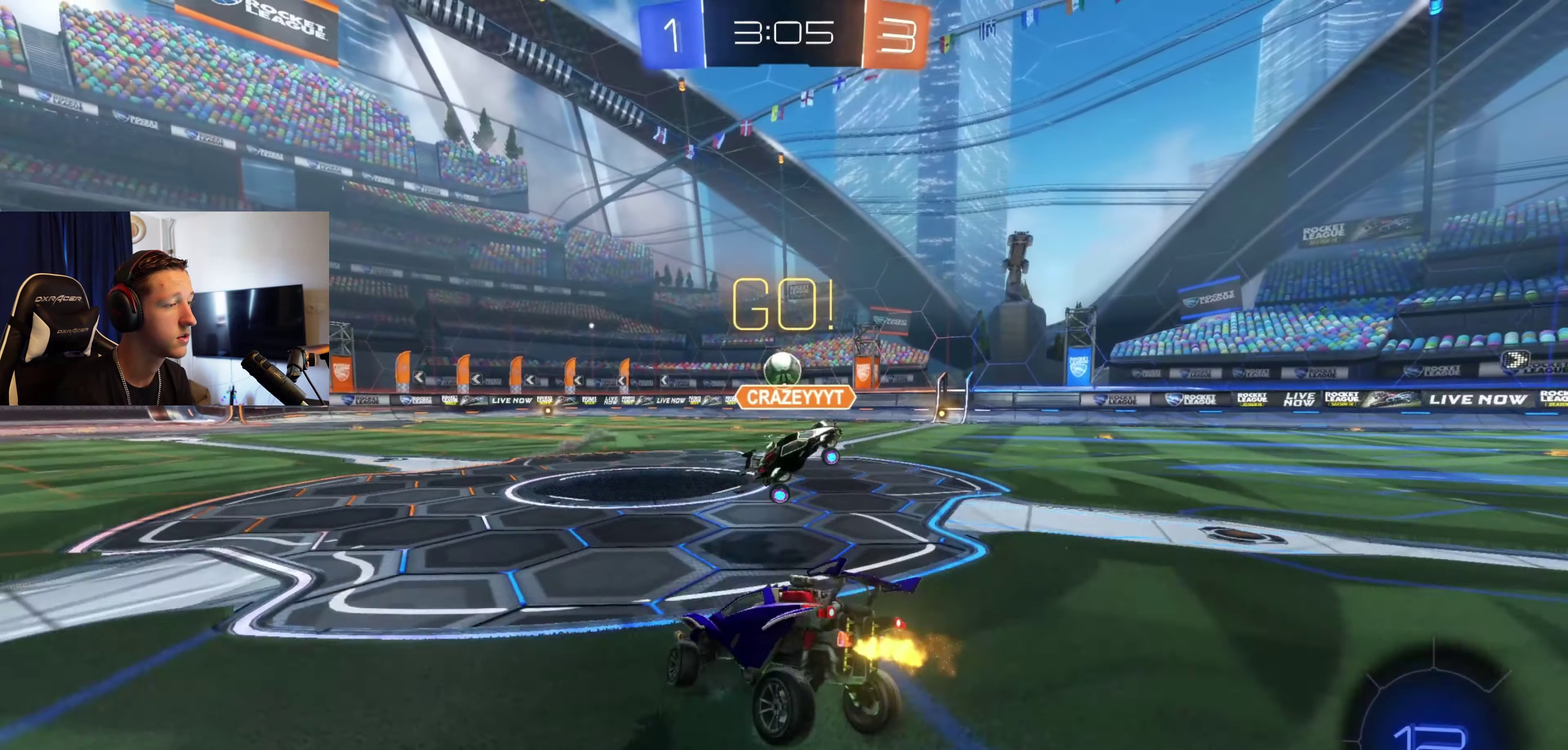
{"buttons": ["R2"], "left_stick": "right", "right_stick": "center", "events": []}
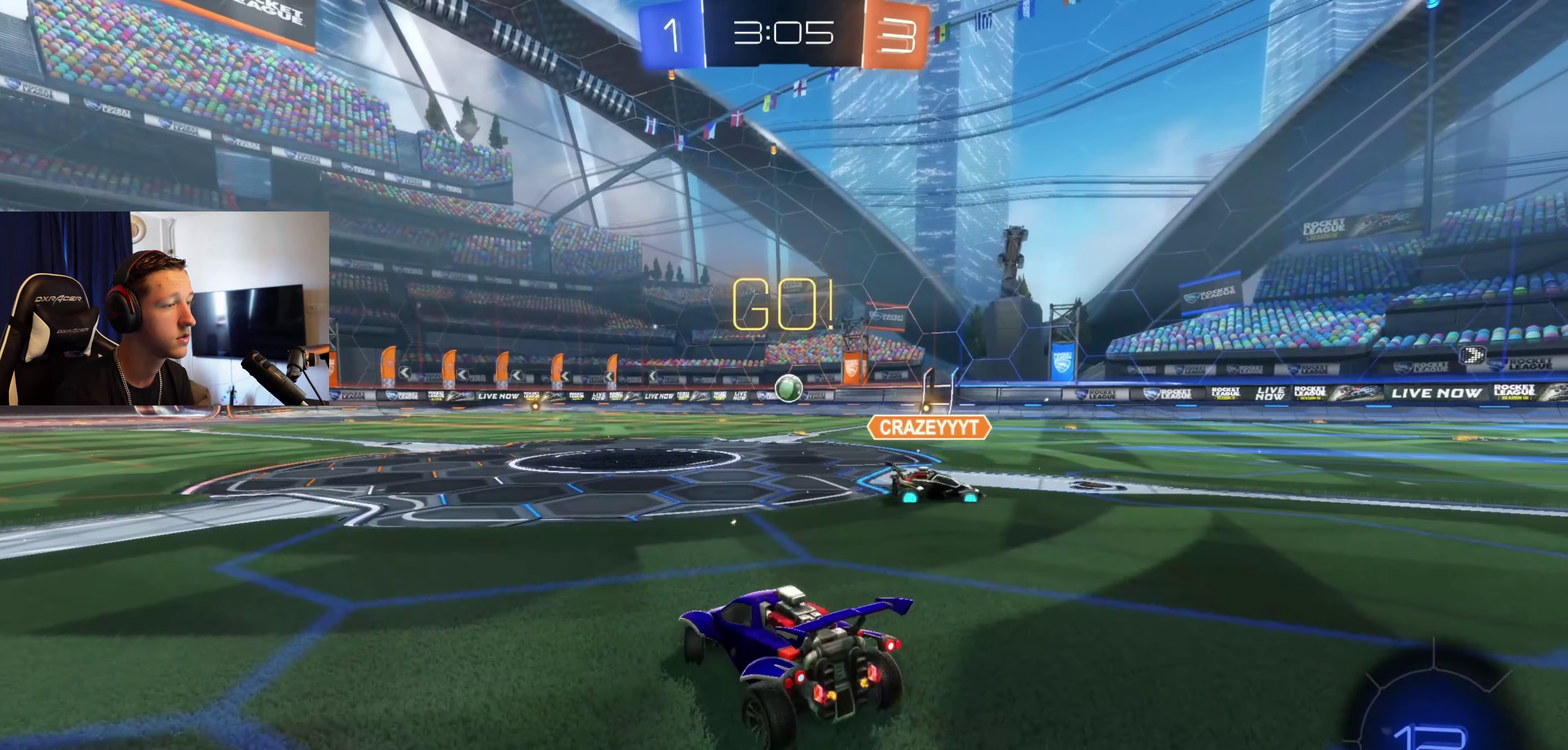
{"buttons": ["R2"], "left_stick": "center", "right_stick": "center", "events": [[334, "left_stick", "center"]]}
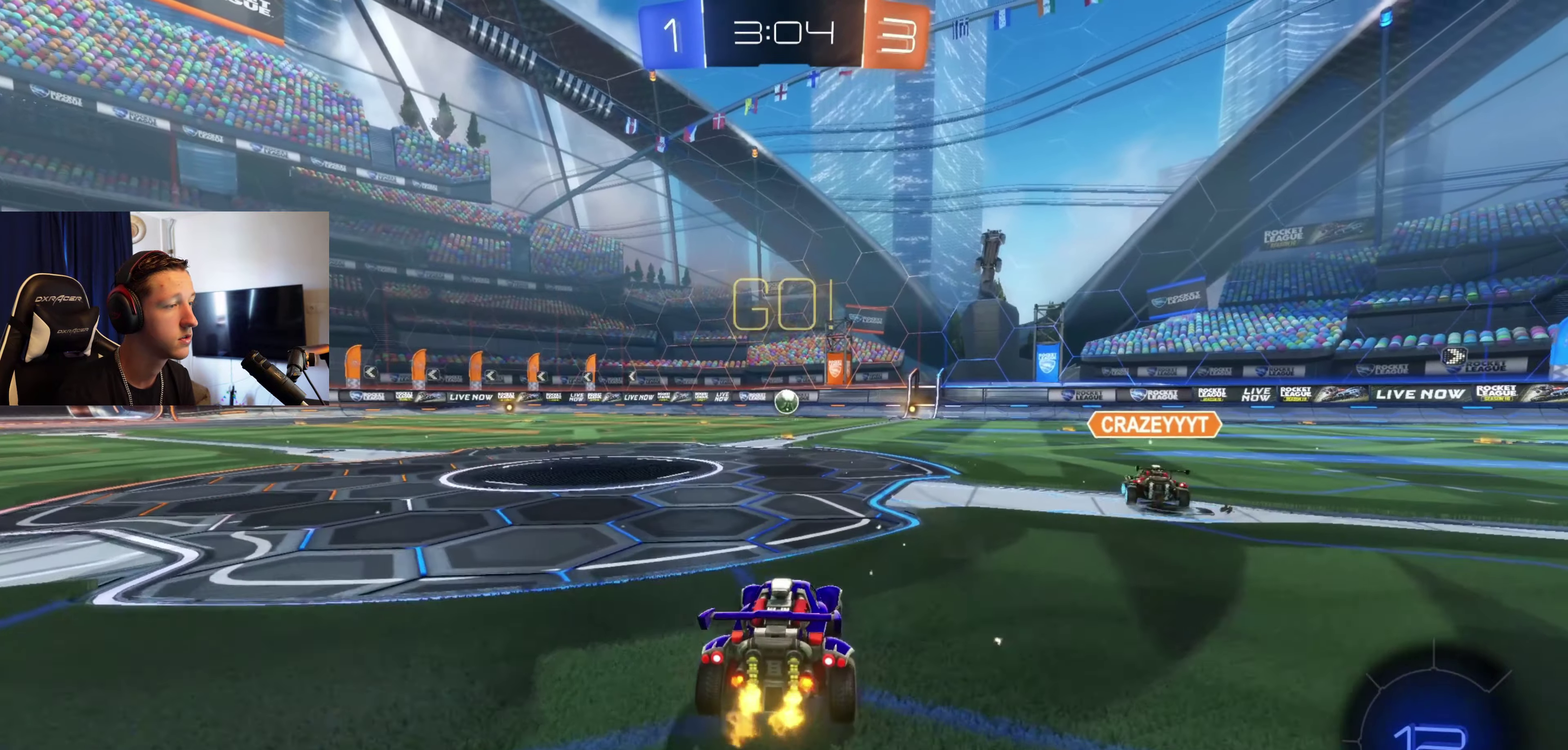
{"buttons": ["A", "L1", "R2"], "left_stick": "down", "right_stick": "center", "events": [[133, "left_stick", "right"], [200, "A", "down"], [300, "A", "up"], [300, "left_stick", "up"], [334, "L1", "down"], [367, "A", "down"], [400, "left_stick", "down"]]}
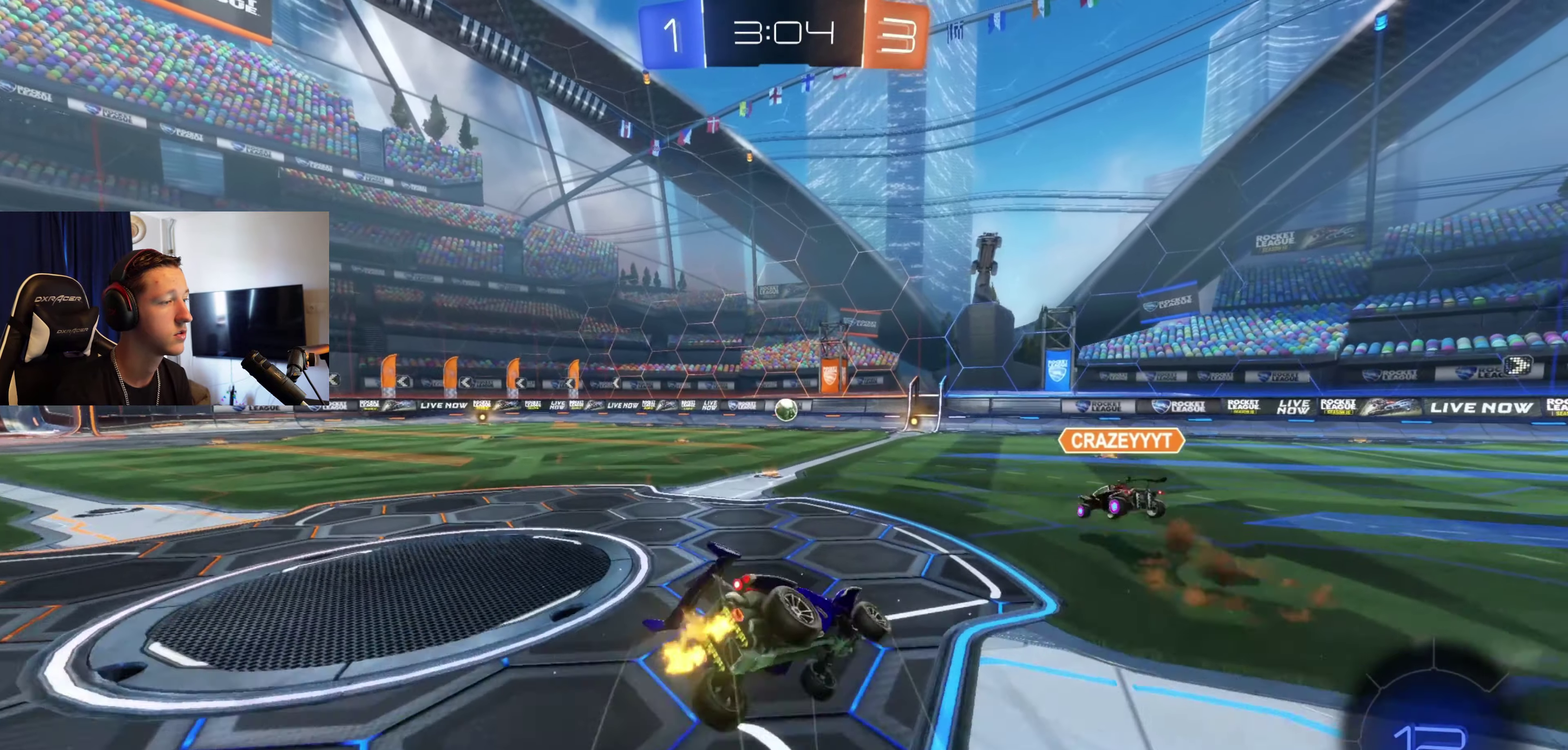
{"buttons": ["L1", "R2"], "left_stick": "left", "right_stick": "center", "events": [[34, "A", "up"], [101, "left_stick", "down-left"], [334, "left_stick", "left"]]}
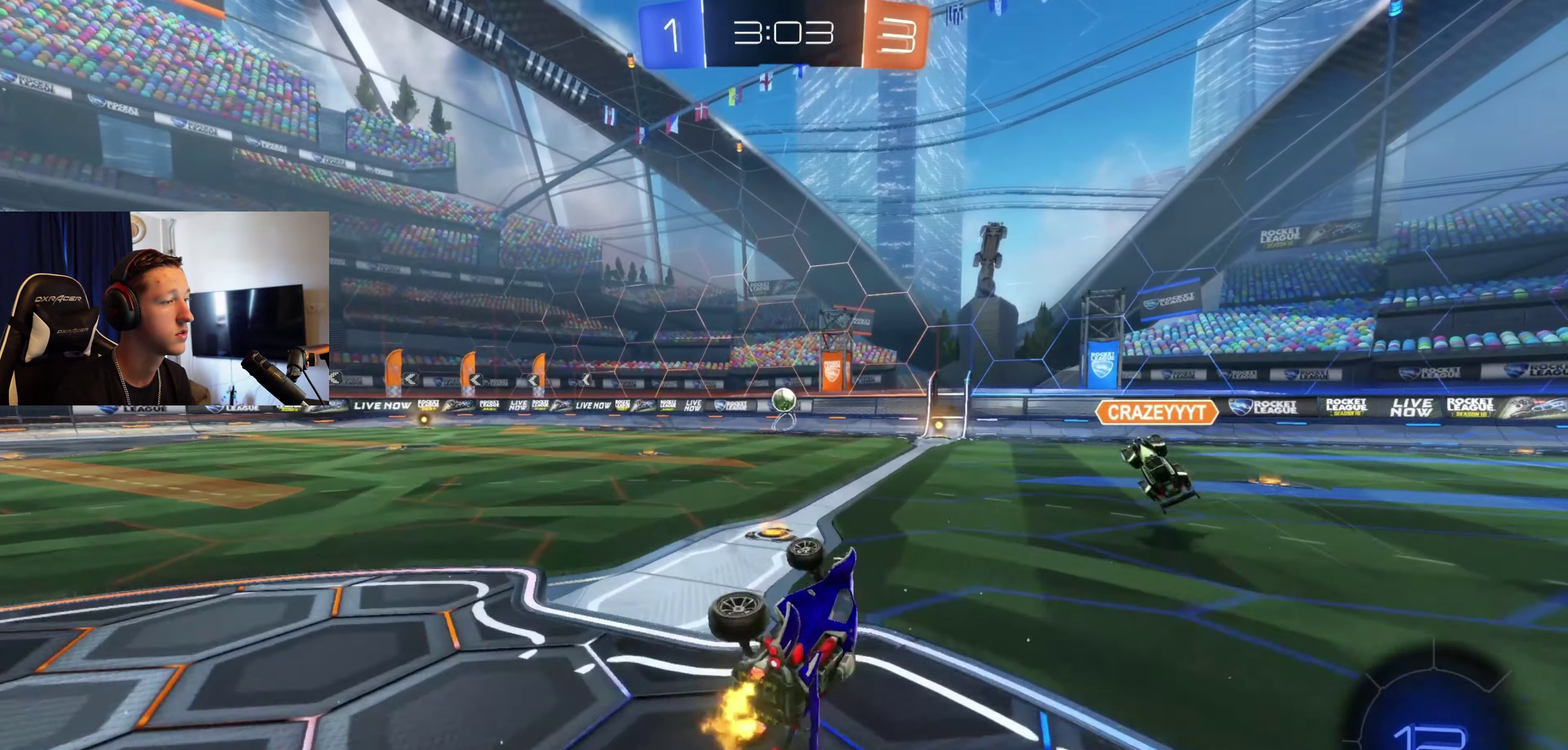
{"buttons": ["R2"], "left_stick": "left", "right_stick": "center", "events": [[33, "left_stick", "down-left"], [100, "L1", "up"], [167, "left_stick", "center"], [334, "left_stick", "left"]]}
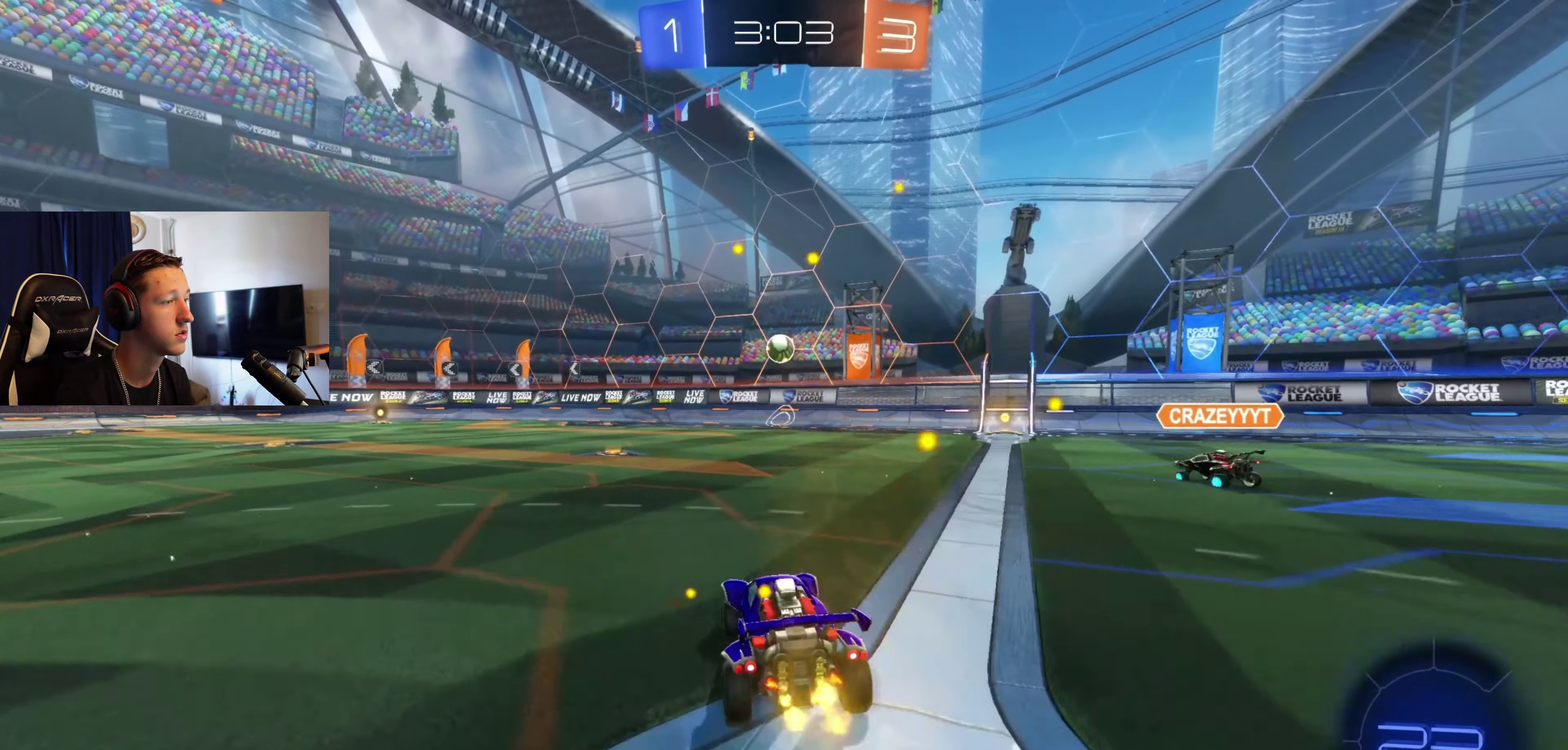
{"buttons": ["R2"], "left_stick": "right", "right_stick": "center", "events": [[134, "left_stick", "center"], [468, "left_stick", "right"]]}
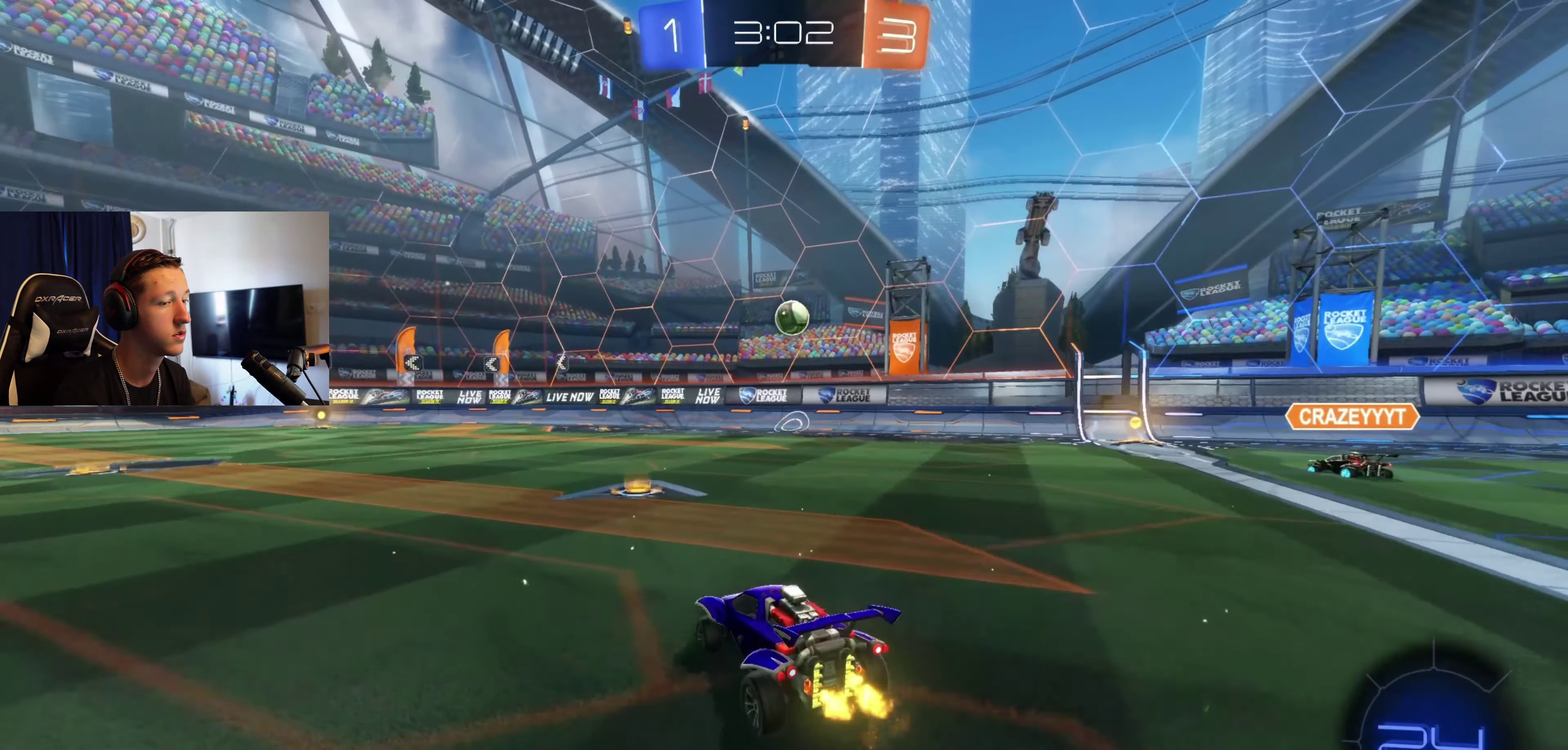
{"buttons": ["R2"], "left_stick": "right", "right_stick": "center", "events": [[133, "left_stick", "center"], [467, "left_stick", "right"]]}
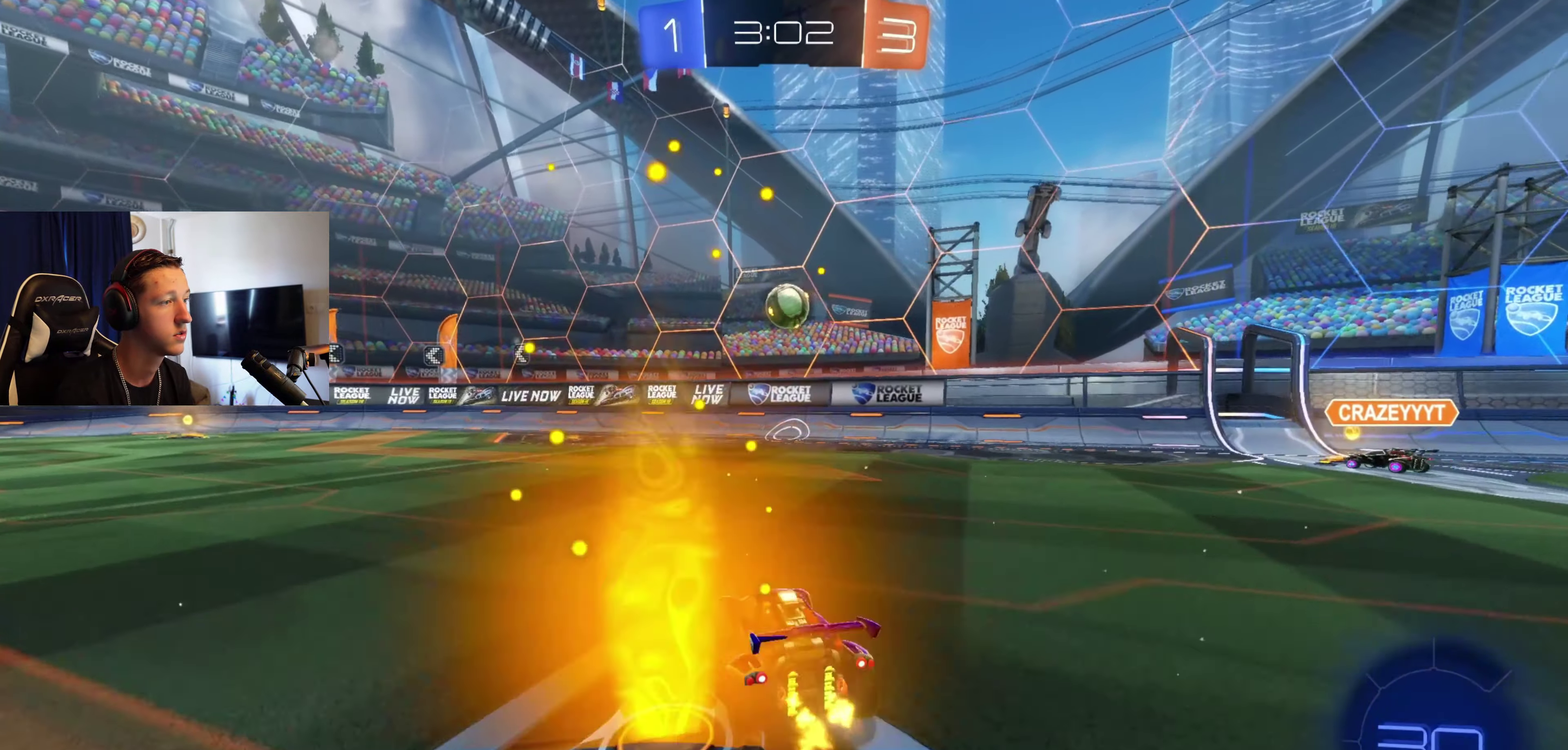
{"buttons": ["R2"], "left_stick": "center", "right_stick": "center", "events": [[167, "left_stick", "center"]]}
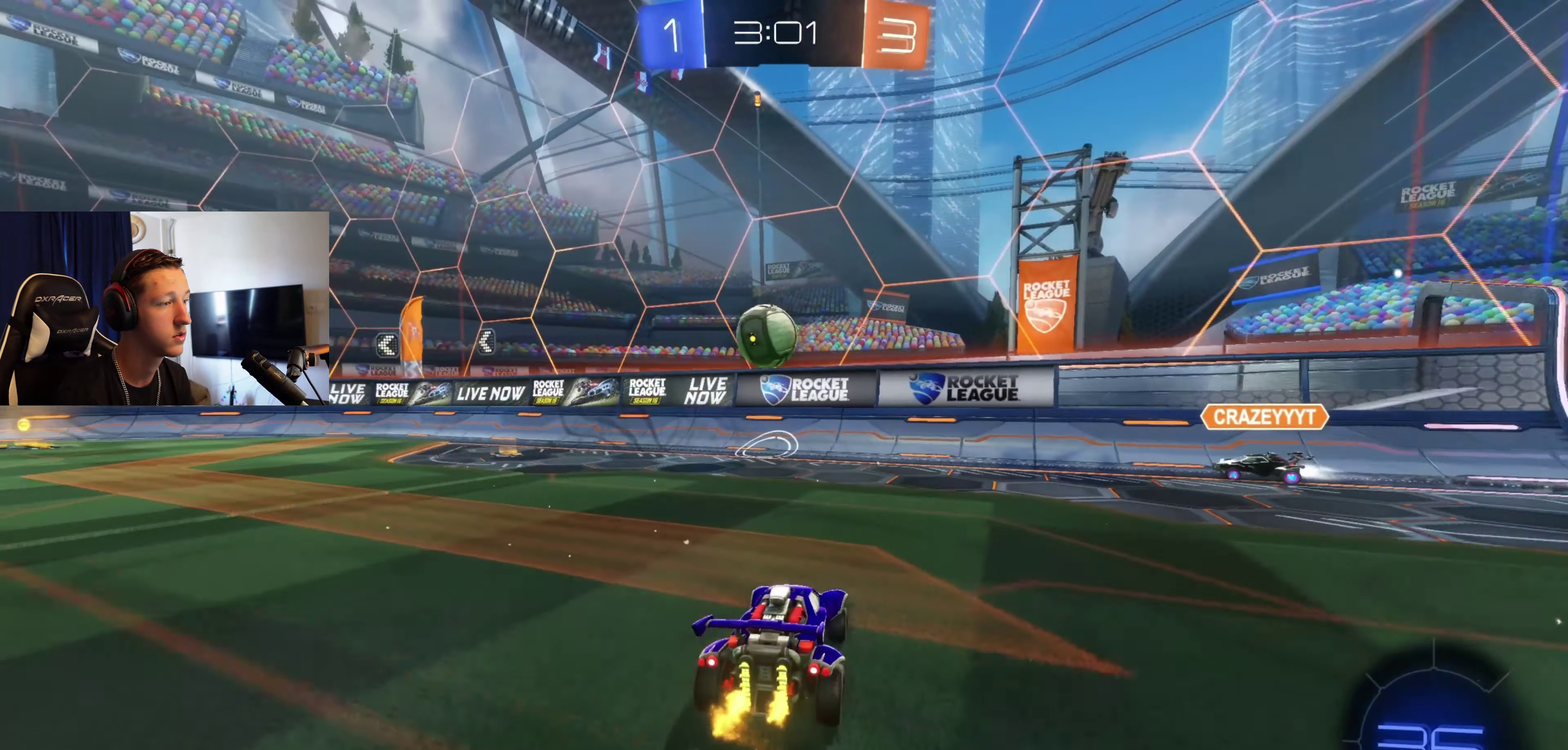
{"buttons": [], "left_stick": "left", "right_stick": "center", "events": [[200, "L2", "down"], [200, "left_stick", "left"], [266, "R2", "up"], [433, "L2", "up"]]}
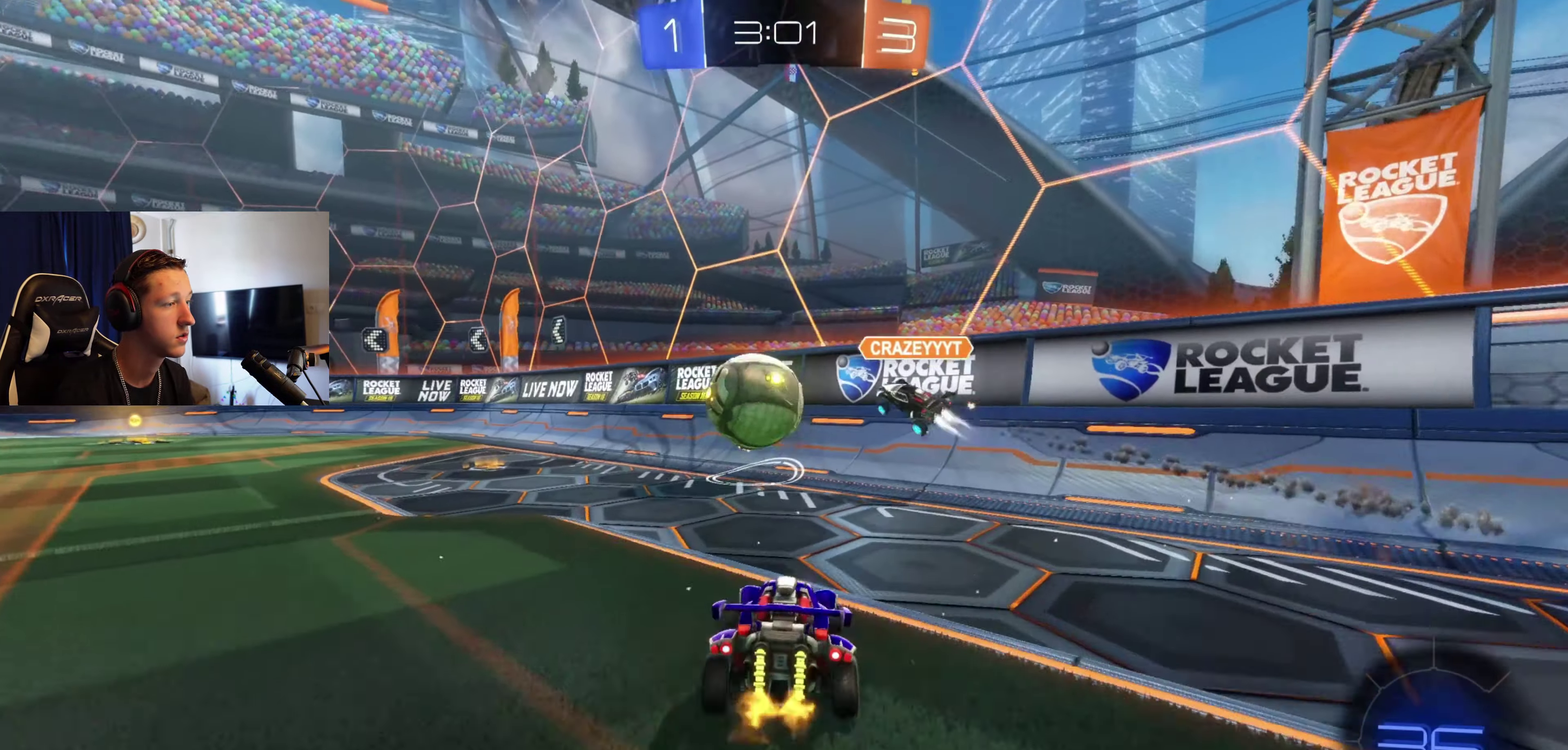
{"buttons": ["R2"], "left_stick": "center", "right_stick": "center", "events": [[33, "R2", "down"], [234, "left_stick", "center"]]}
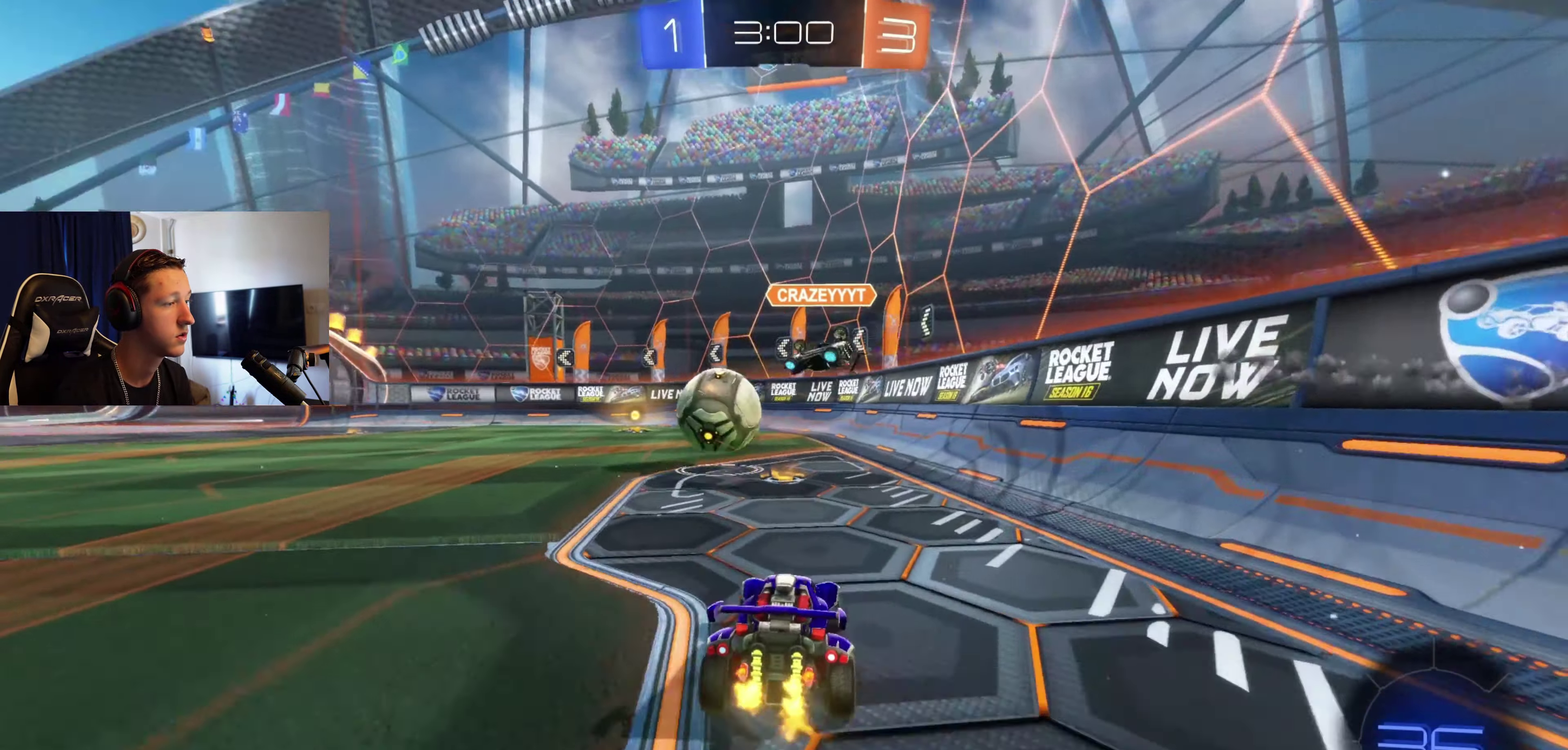
{"buttons": ["R2"], "left_stick": "center", "right_stick": "center", "events": [[133, "left_stick", "left"], [266, "left_stick", "center"]]}
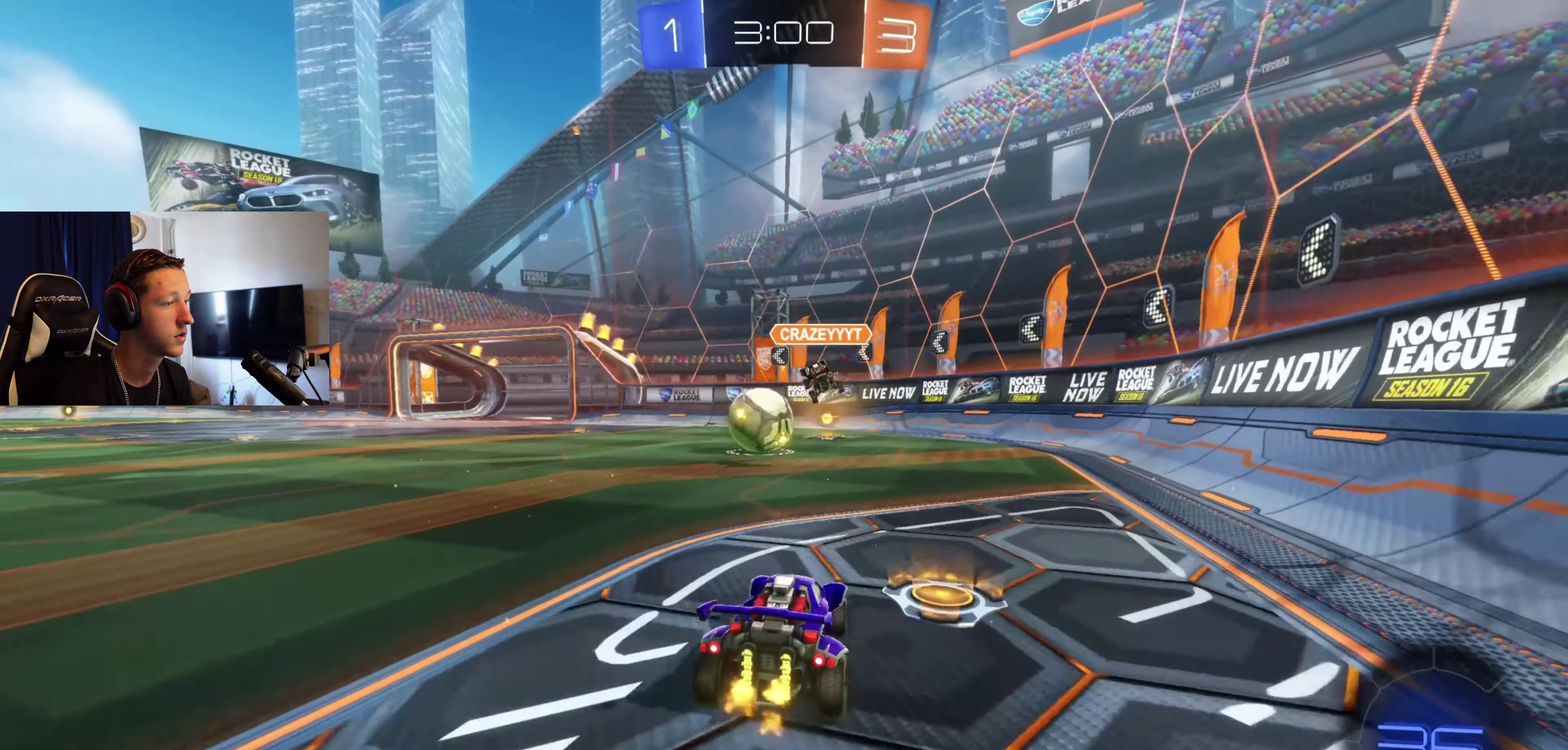
{"buttons": ["R2"], "left_stick": "center", "right_stick": "center", "events": []}
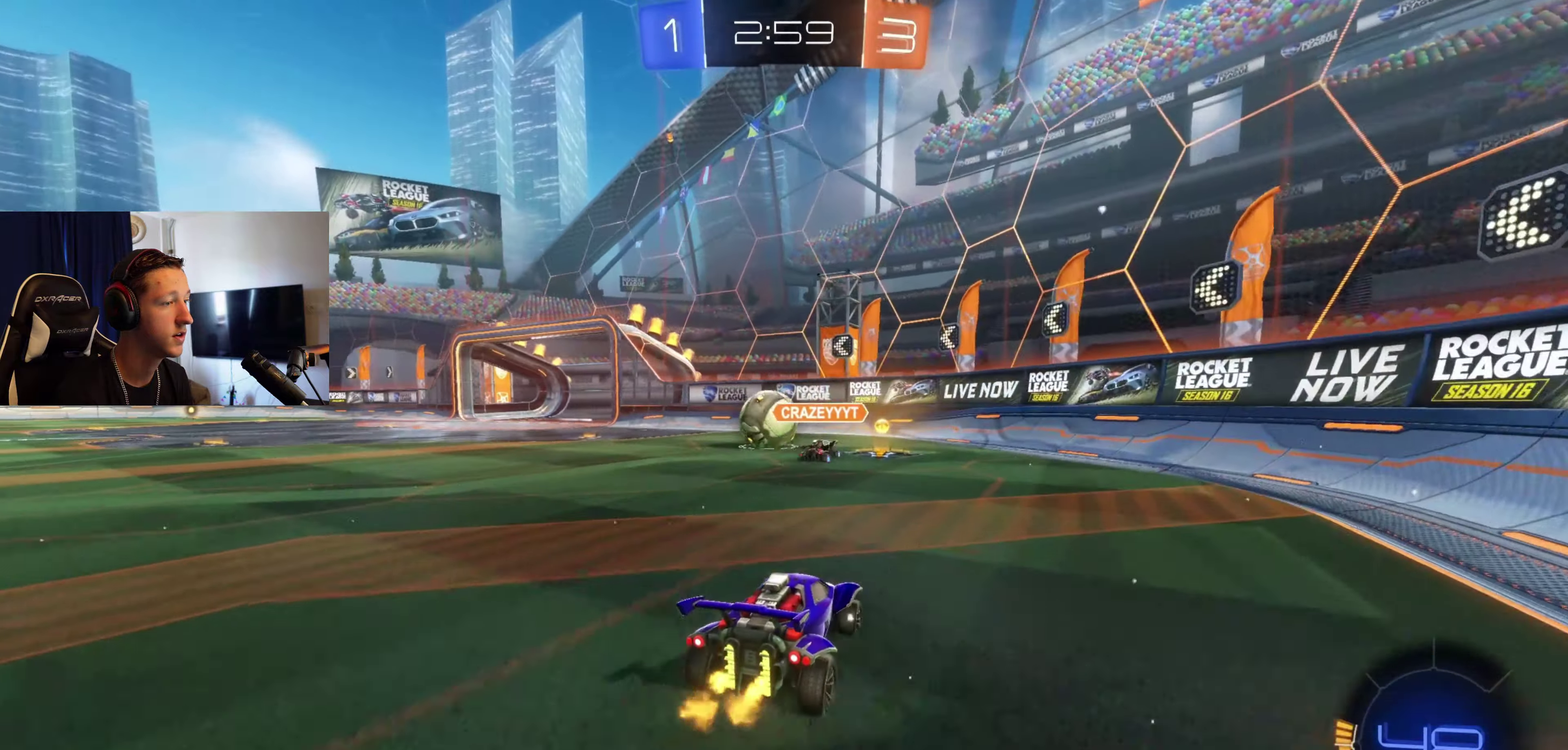
{"buttons": ["R2"], "left_stick": "left", "right_stick": "center", "events": [[300, "left_stick", "left"]]}
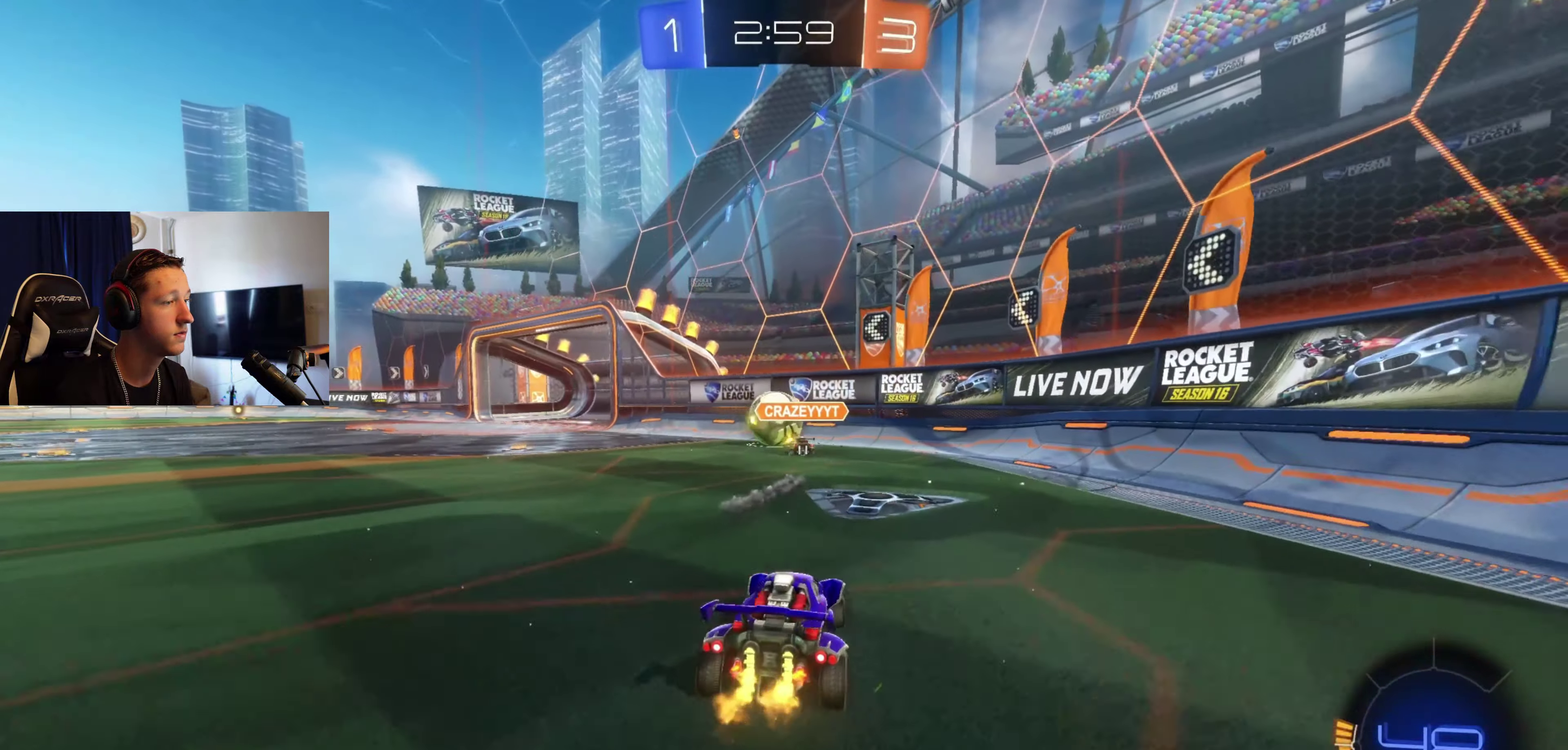
{"buttons": ["R2"], "left_stick": "center", "right_stick": "center", "events": [[400, "left_stick", "center"]]}
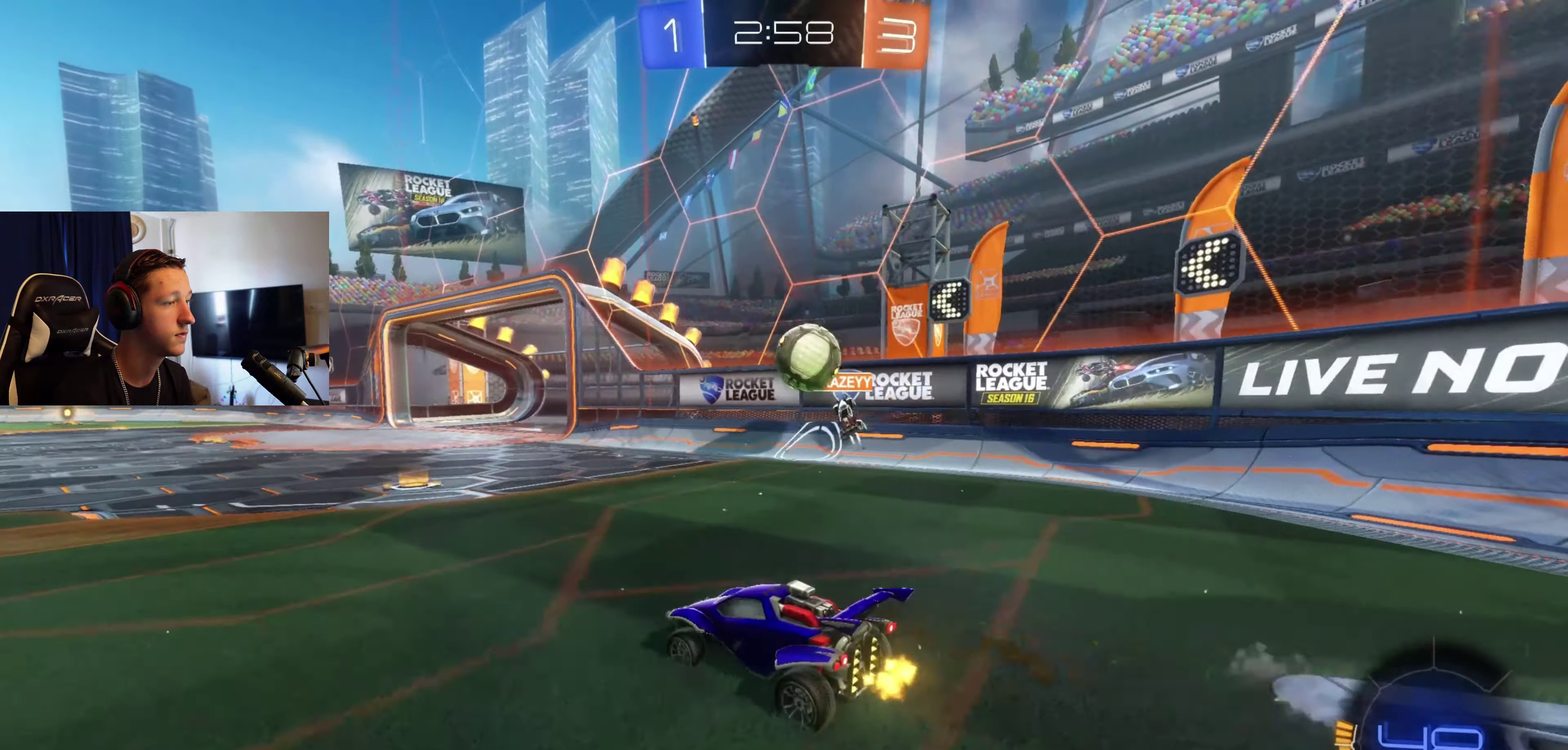
{"buttons": ["R2"], "left_stick": "left", "right_stick": "center", "events": [[33, "left_stick", "right"], [233, "left_stick", "left"]]}
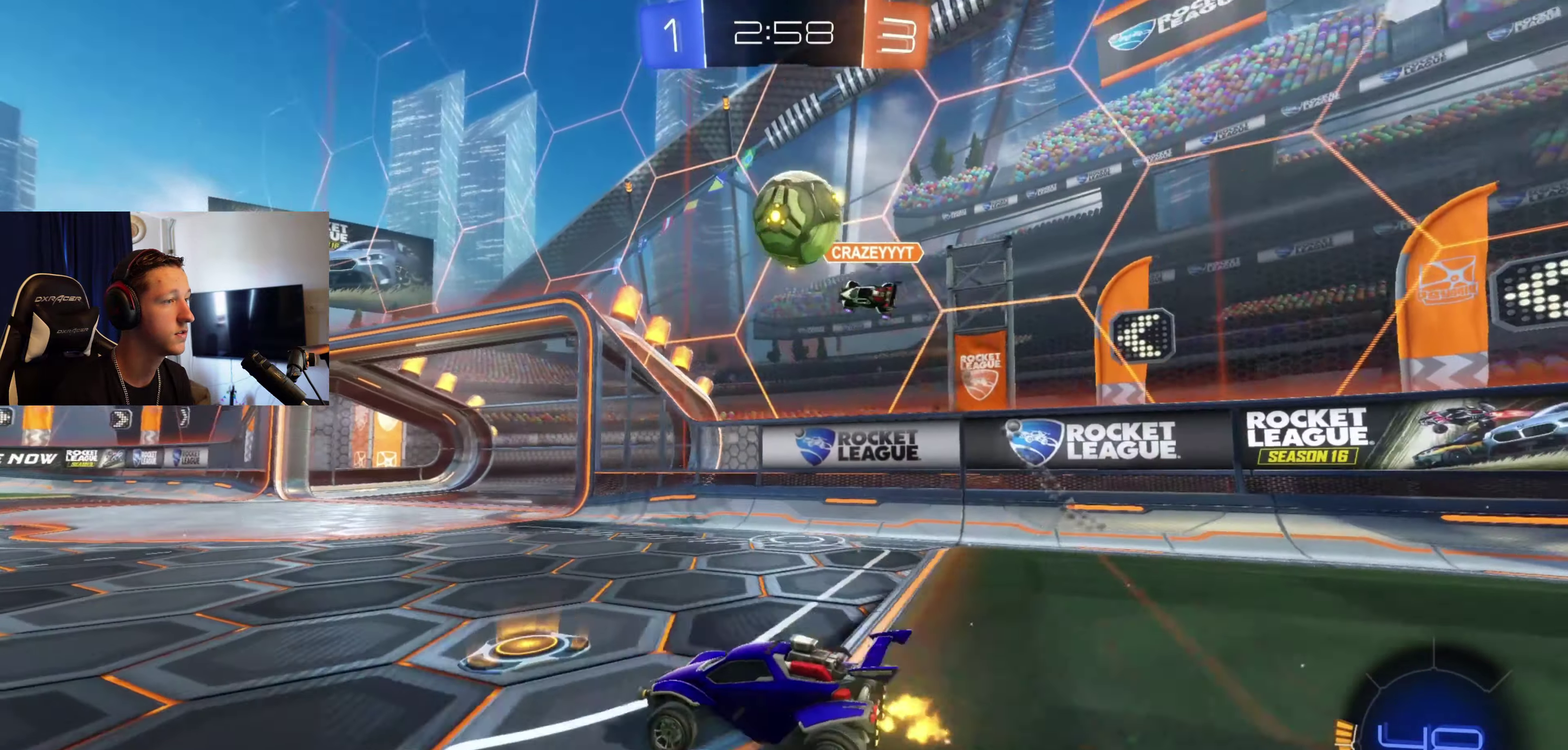
{"buttons": ["R2"], "left_stick": "down-left", "right_stick": "center", "events": [[100, "left_stick", "center"], [234, "left_stick", "left"], [501, "left_stick", "down-left"]]}
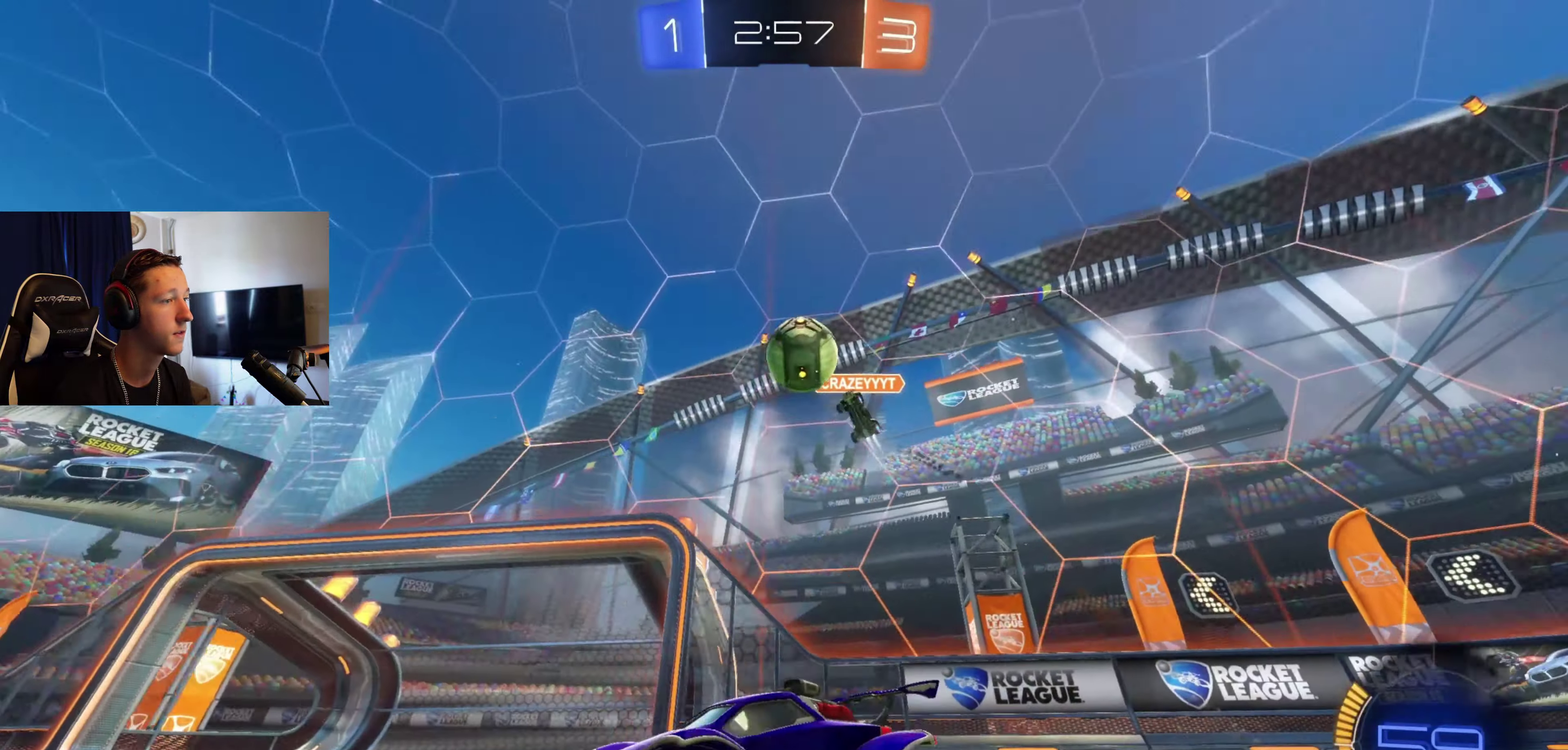
{"buttons": ["R2"], "left_stick": "right", "right_stick": "center", "events": [[66, "left_stick", "center"], [467, "left_stick", "right"]]}